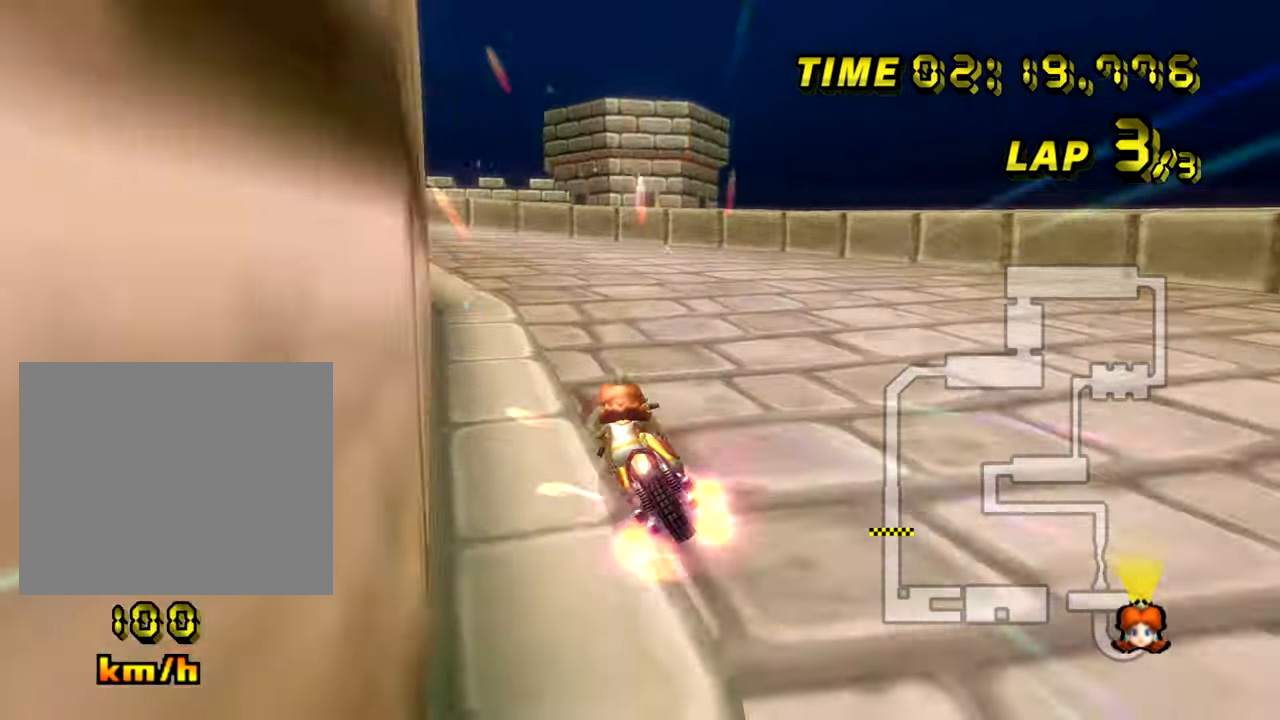
Gameplay with a controller (Nintendo layout); each line is a JSON object with the inputs held at the frame after it (dt_ms = milliseconds from this image to that frame). "events" lists button and stick changes between this image and that frame as [ms after this image, input, new state], when the widget could be followed in between. Not read: B DPAD_RIGHT L3 R3 X Y Z.
{"dt_ms": 501, "buttons": ["A", "R1"], "left_stick": "left"}
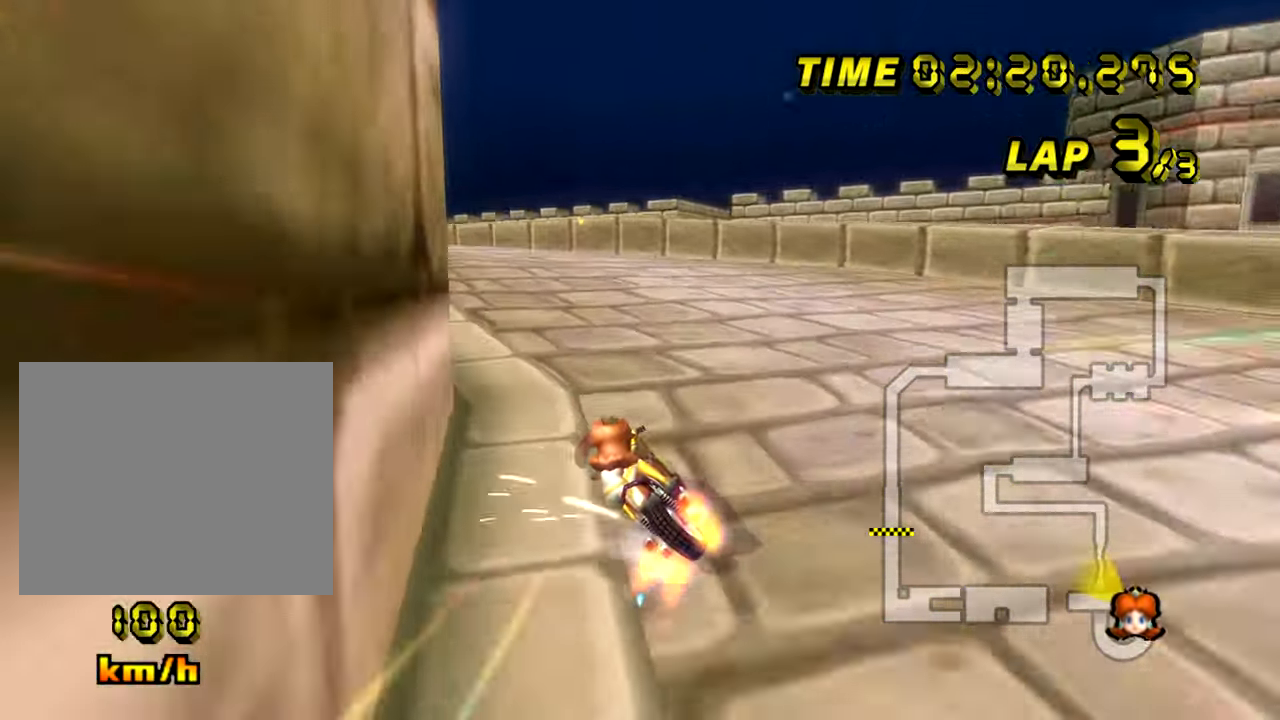
{"dt_ms": 500, "buttons": ["A", "R1"], "left_stick": "center"}
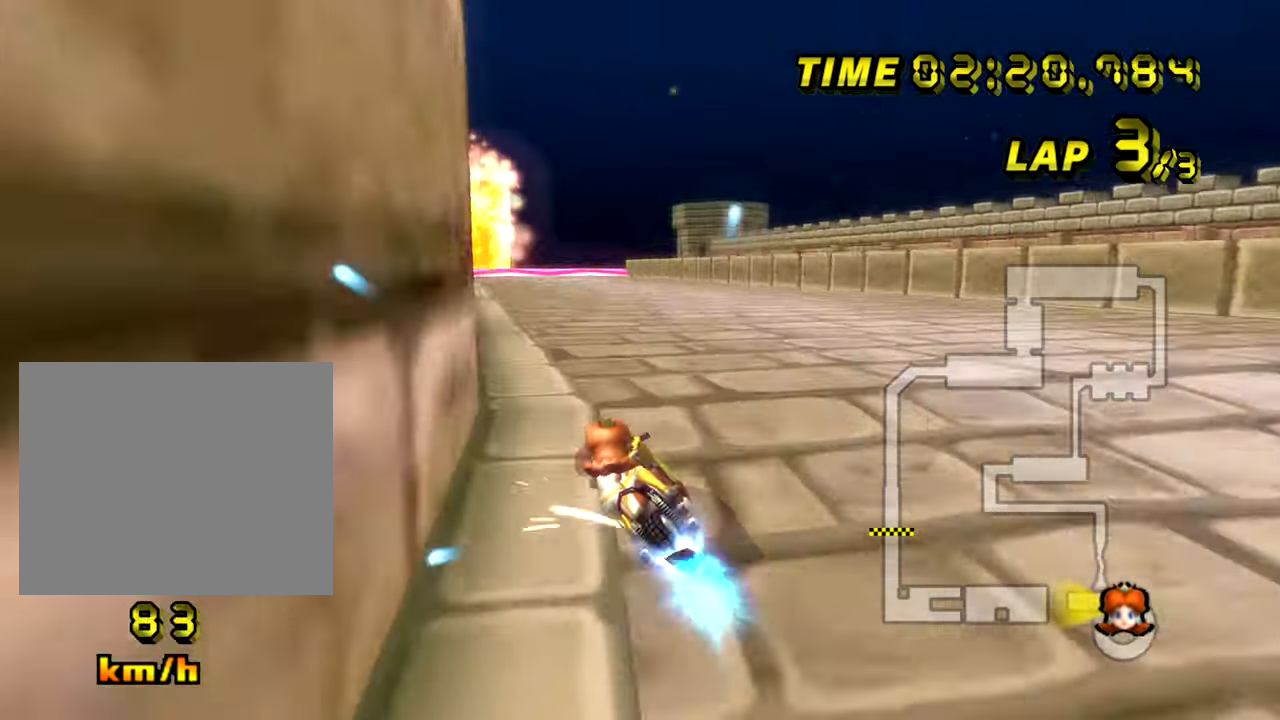
{"dt_ms": 501, "buttons": ["A"], "left_stick": "right"}
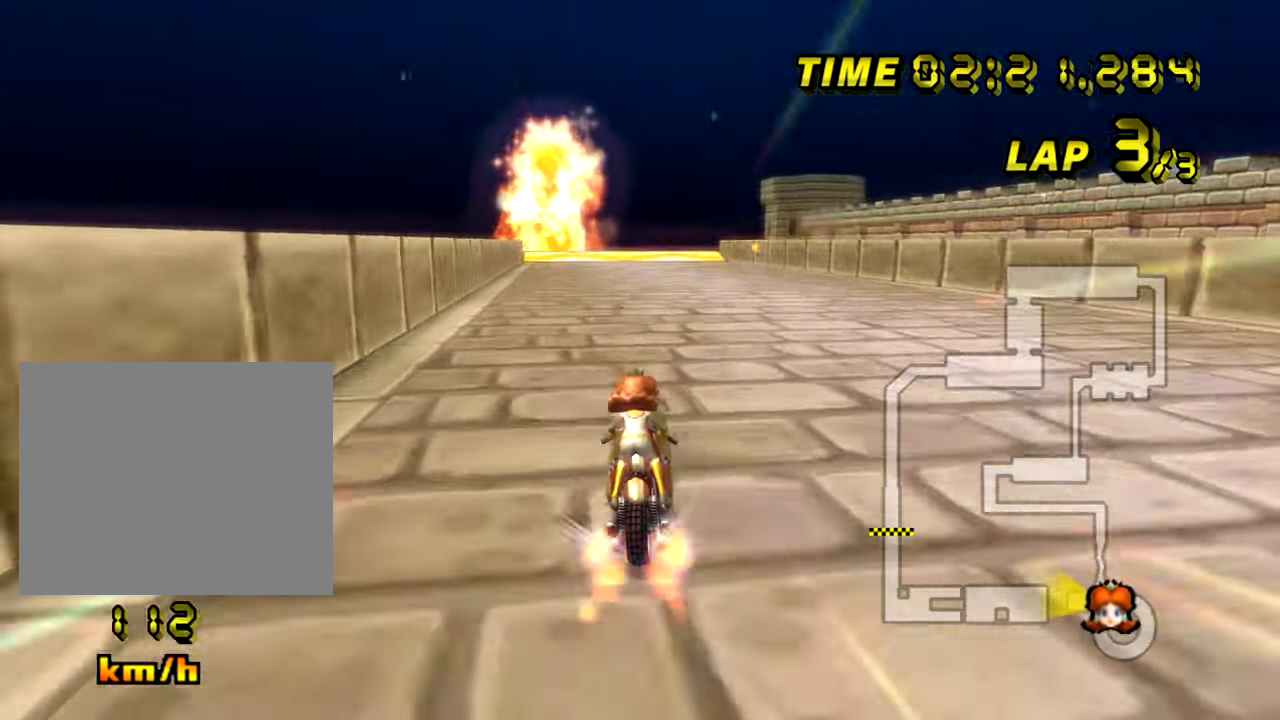
{"dt_ms": 500, "buttons": ["A"], "left_stick": "center", "events": [[66, "left_stick", "center"], [250, "left_stick", "down-right"], [300, "left_stick", "center"]]}
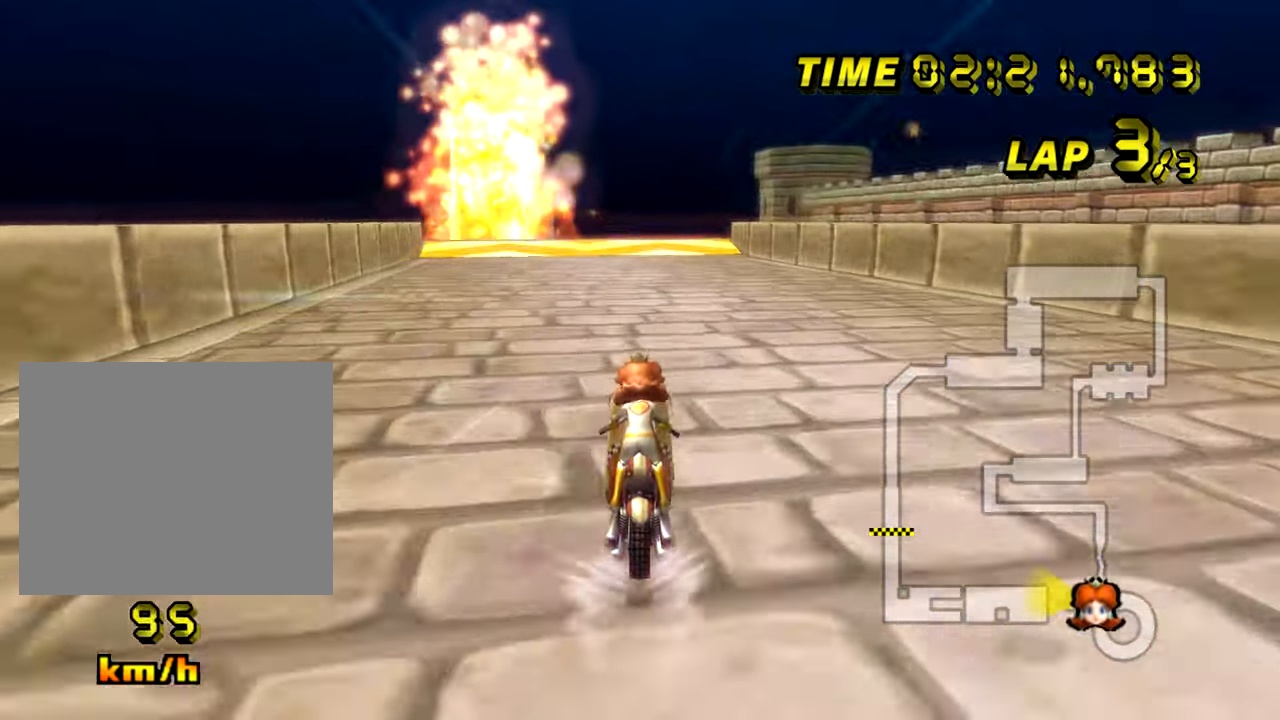
{"dt_ms": 501, "buttons": ["A"], "left_stick": "center", "events": [[83, "DPAD_UP", "down"], [100, "DPAD_UP", "up"]]}
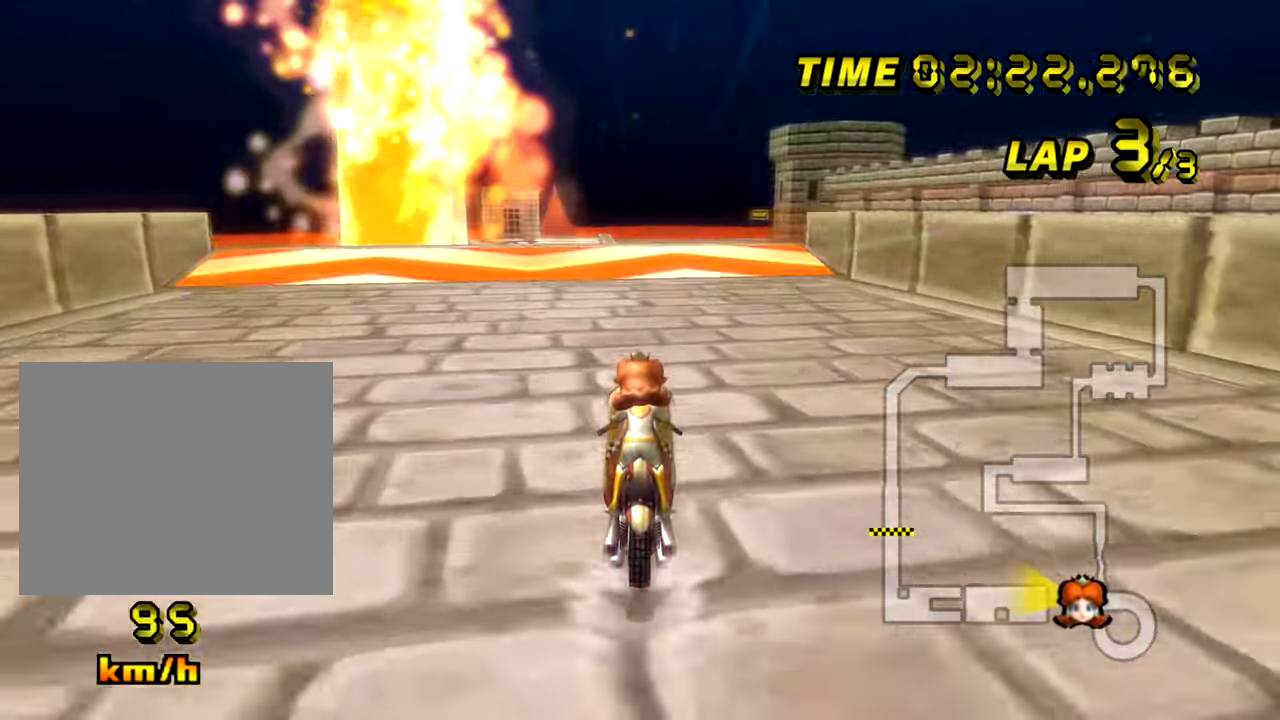
{"dt_ms": 984, "buttons": ["A"], "left_stick": "up", "events": [[433, "left_stick", "right"], [684, "DPAD_LEFT", "down"], [817, "DPAD_LEFT", "up"], [967, "left_stick", "up"]]}
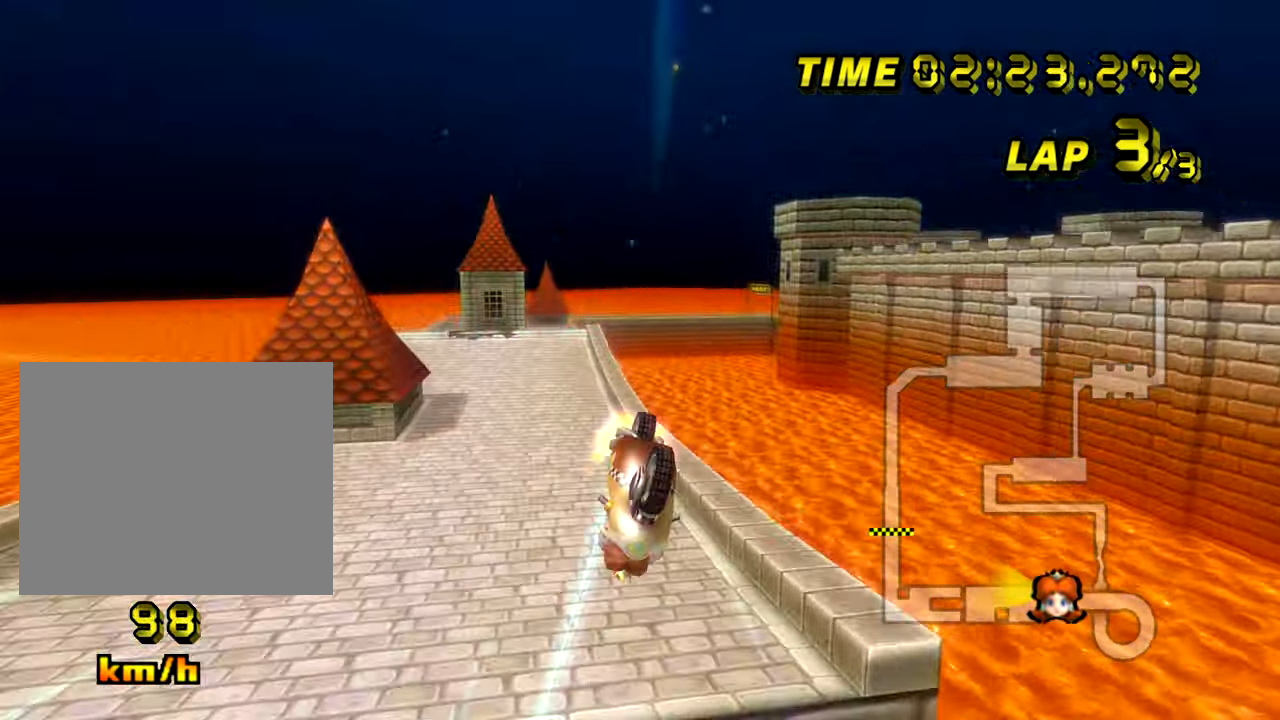
{"dt_ms": 500, "buttons": ["A"], "left_stick": "up", "events": [[200, "DPAD_UP", "down"], [250, "DPAD_UP", "up"]]}
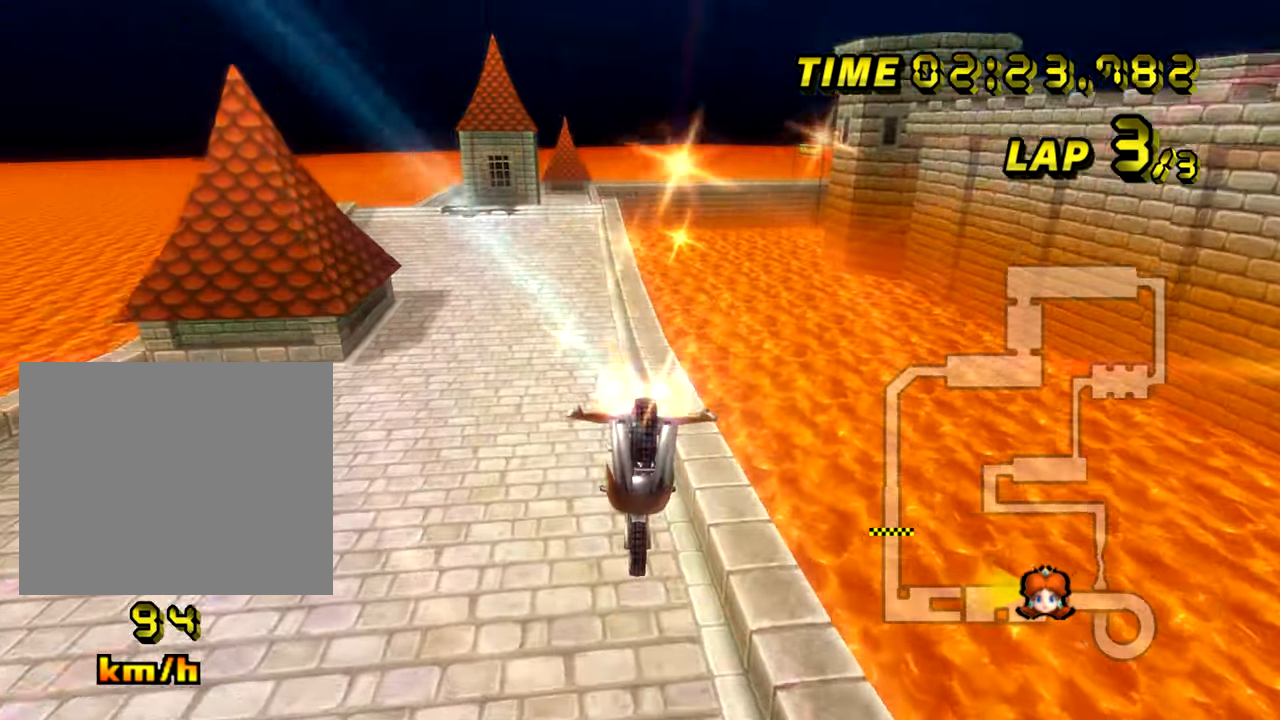
{"dt_ms": 501, "buttons": ["A"], "left_stick": "up", "events": []}
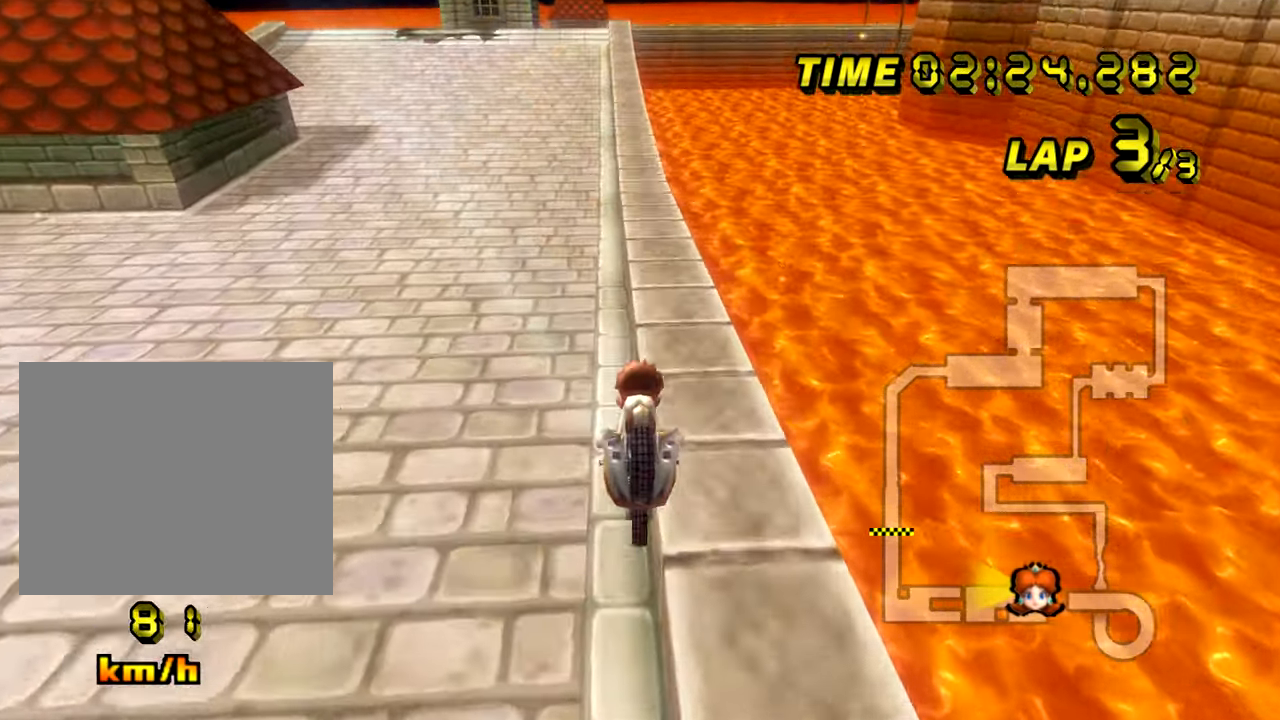
{"dt_ms": 500, "buttons": ["A"], "left_stick": "down-left", "events": [[17, "left_stick", "center"], [500, "left_stick", "down-left"]]}
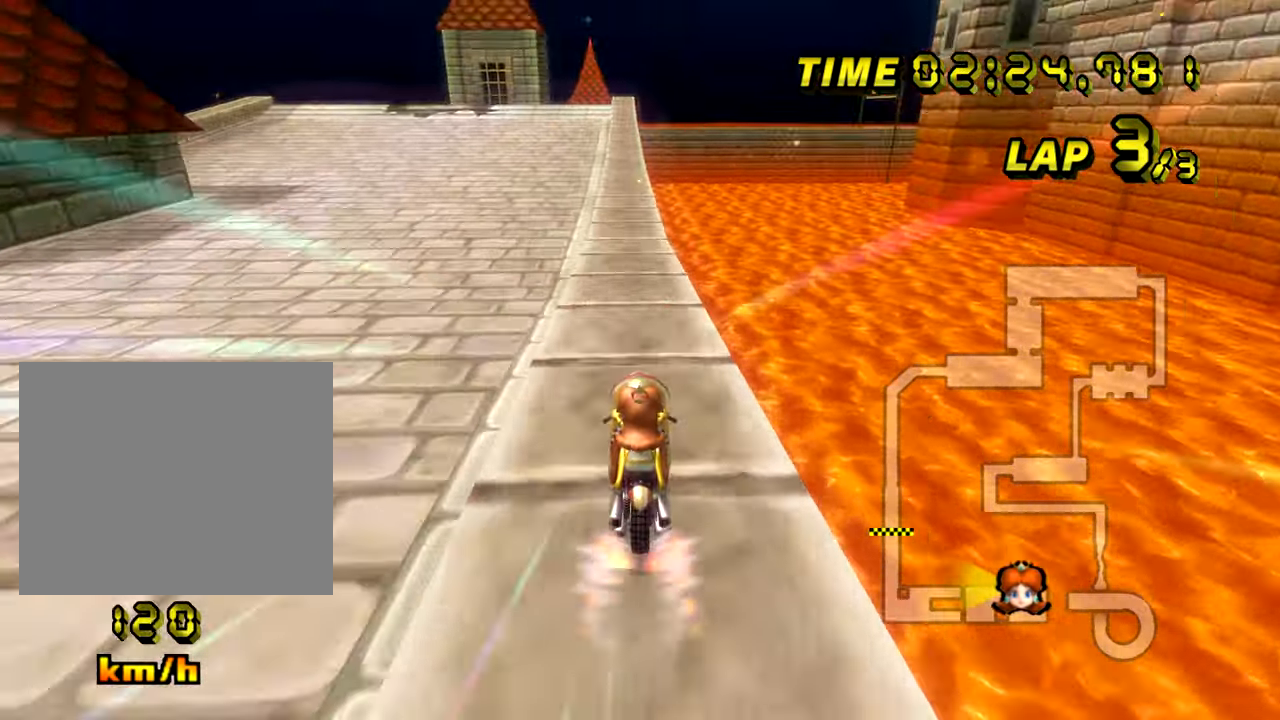
{"dt_ms": 501, "buttons": ["A"], "left_stick": "center", "events": [[167, "left_stick", "center"], [417, "left_stick", "right"], [484, "left_stick", "center"]]}
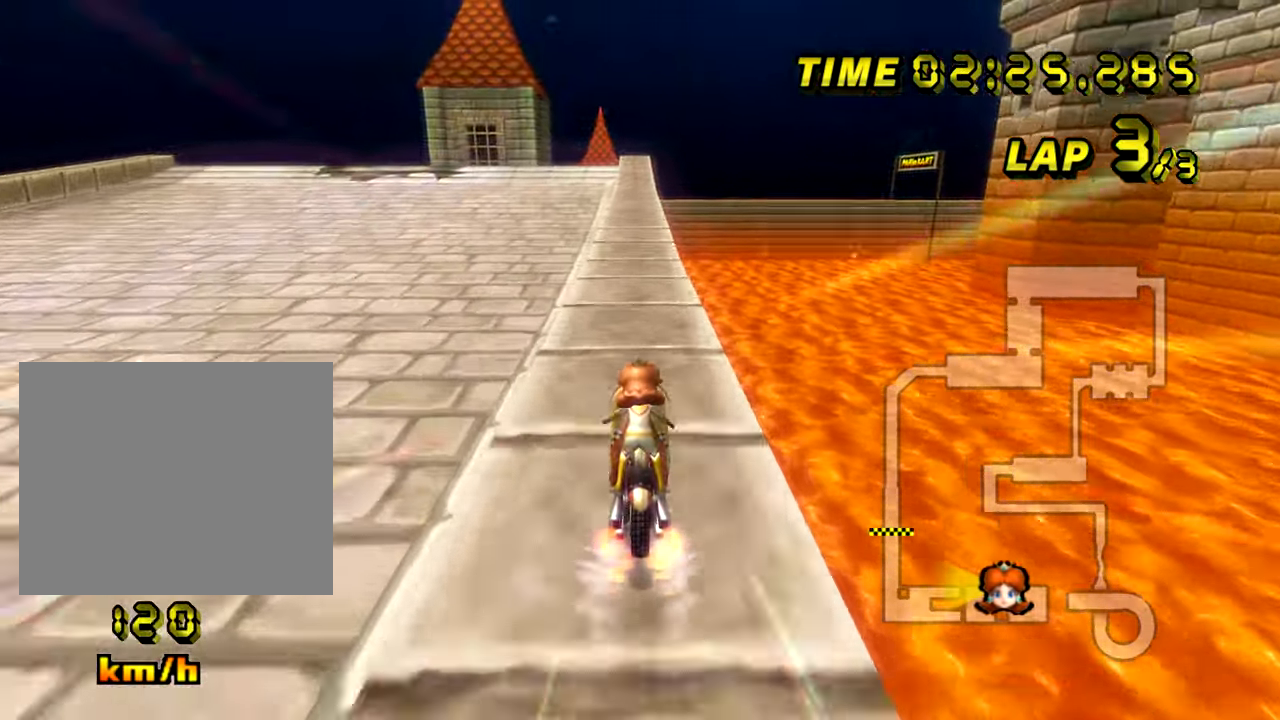
{"dt_ms": 500, "buttons": ["A"], "left_stick": "center", "events": [[183, "R1", "down"], [334, "R1", "up"]]}
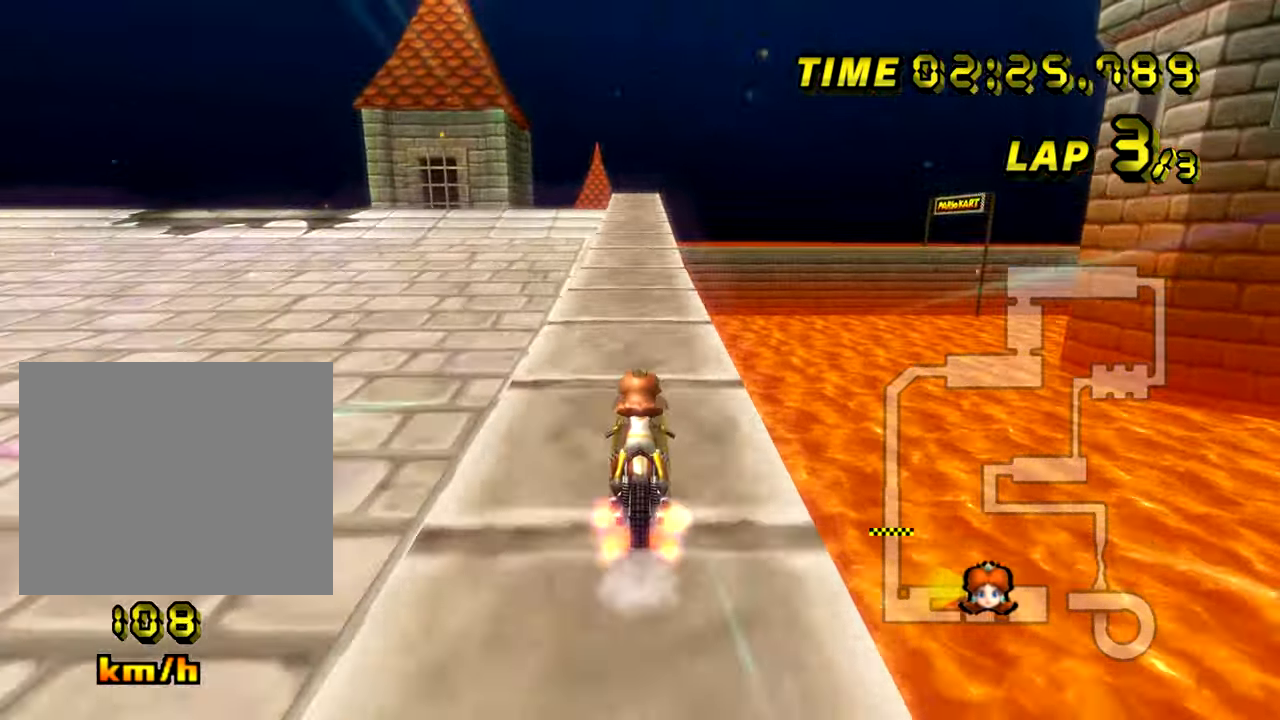
{"dt_ms": 501, "buttons": ["A"], "left_stick": "center", "events": [[134, "left_stick", "down-left"], [201, "left_stick", "center"]]}
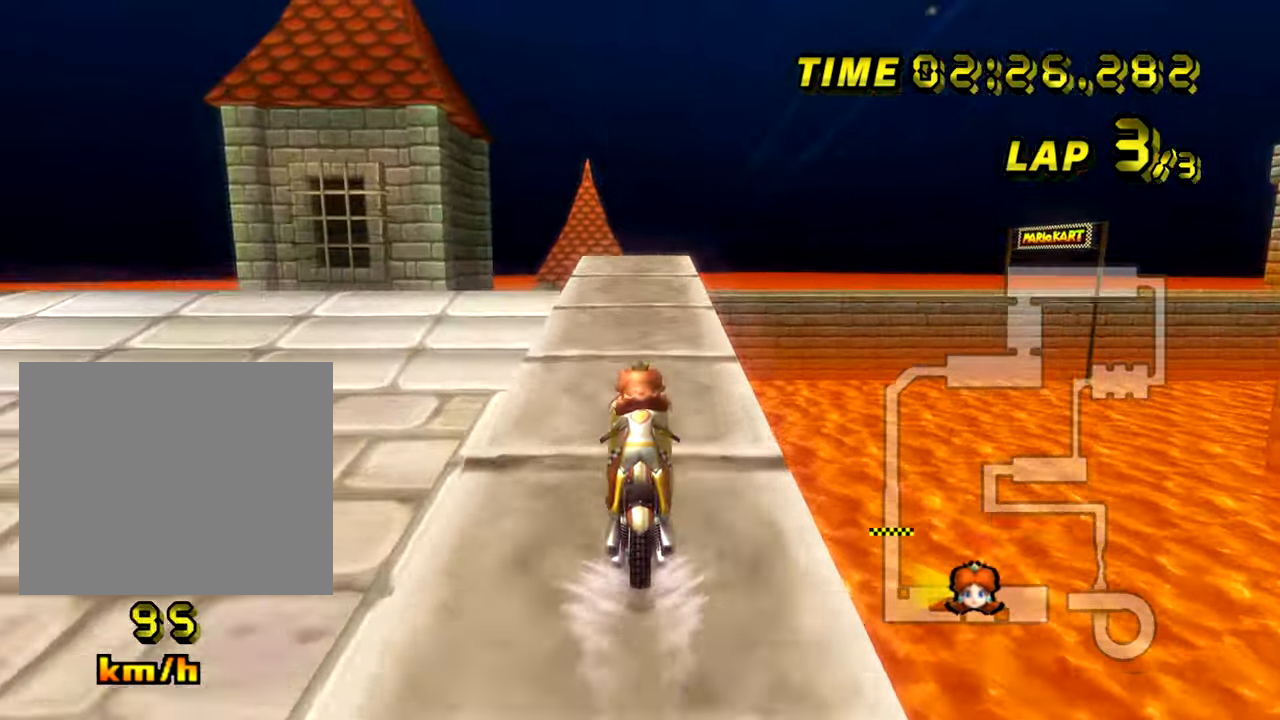
{"dt_ms": 500, "buttons": ["A"], "left_stick": "center"}
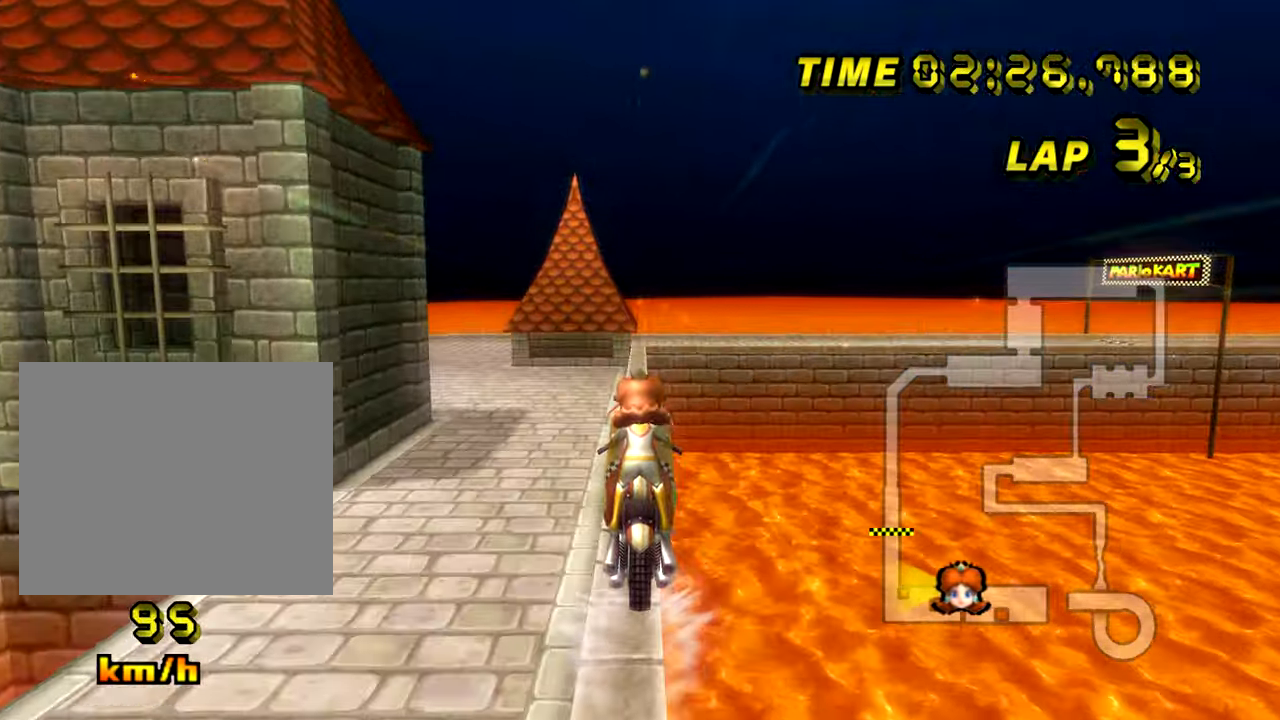
{"dt_ms": 501, "buttons": ["A"], "left_stick": "center"}
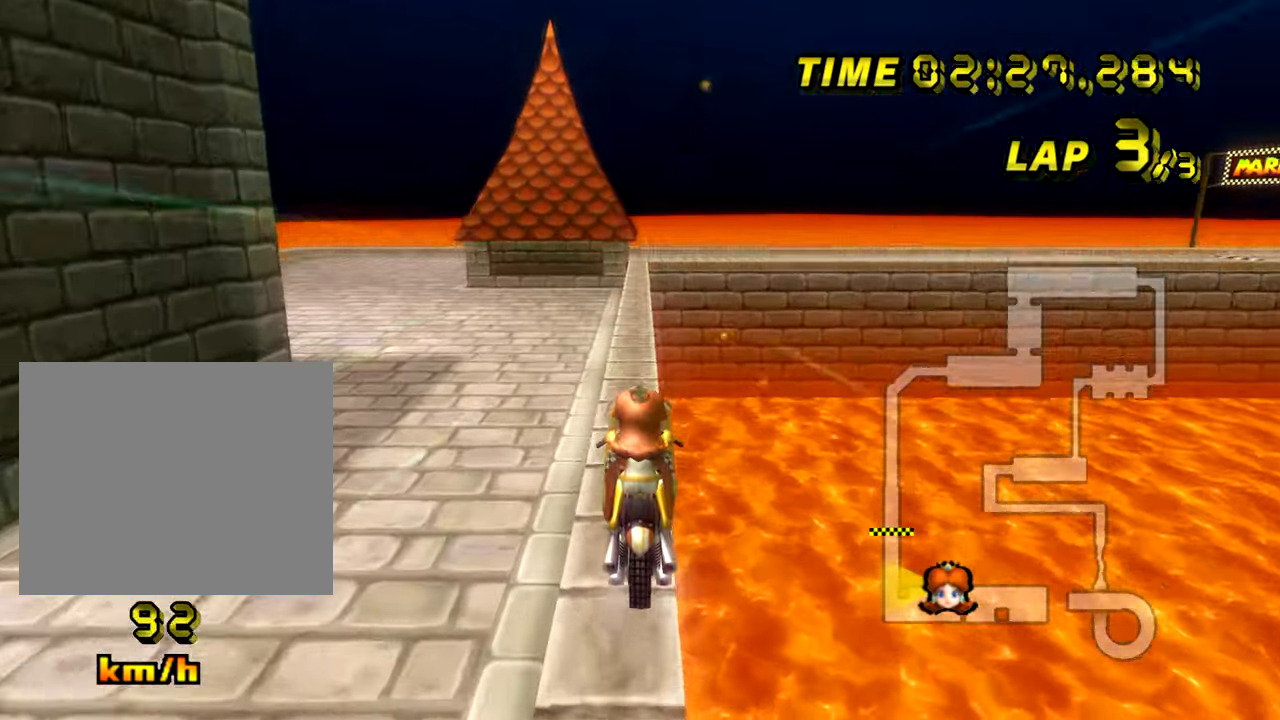
{"dt_ms": 500, "buttons": ["A"], "left_stick": "center", "events": []}
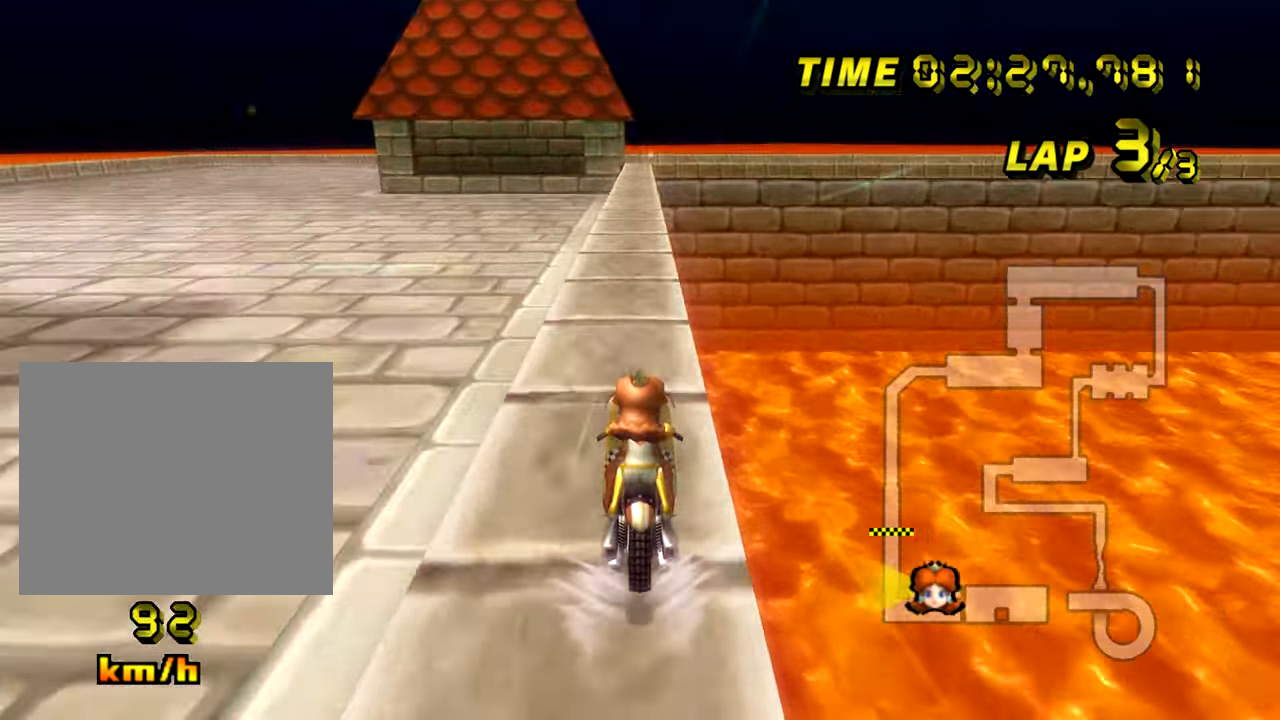
{"dt_ms": 501, "buttons": ["A"], "left_stick": "center", "events": []}